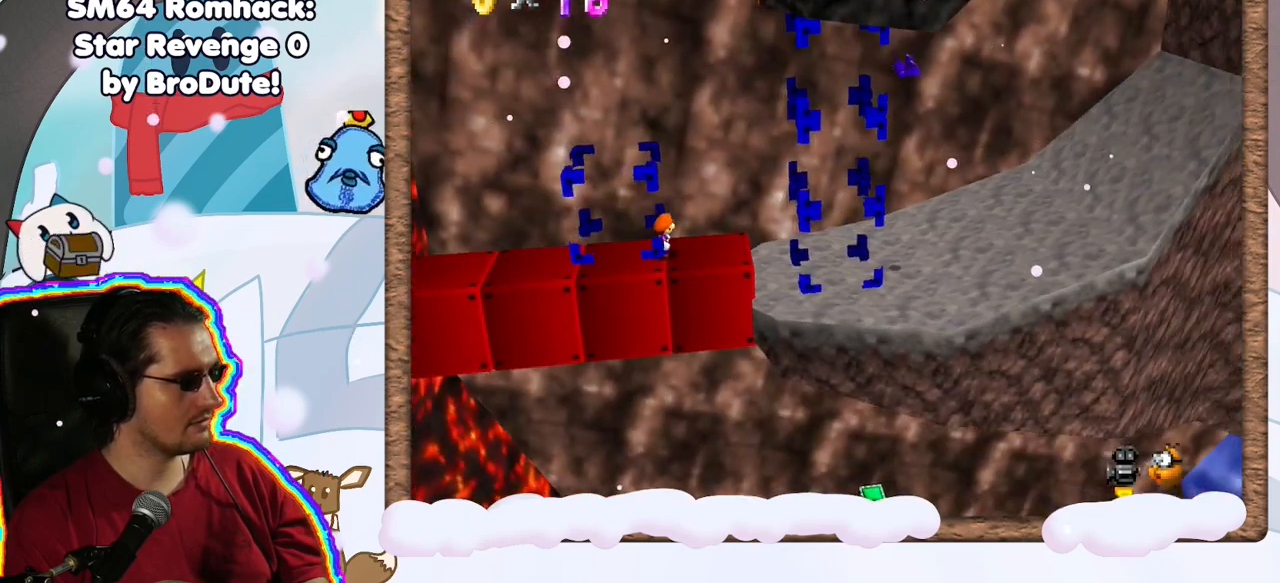
Gameplay with a controller (Nintendo layout); each line is a JSON object with the inputs held at the frame after it (dt_ms = milliseconds from this image to that frame). "events" lists button and stick changes between this image and that frame as [ms after this image, input, new state], when the widget could be followed in between. Not read: L3 R3.
{"dt_ms": 500, "buttons": [], "left_stick": "right", "events": [[50, "left_stick", "right"]]}
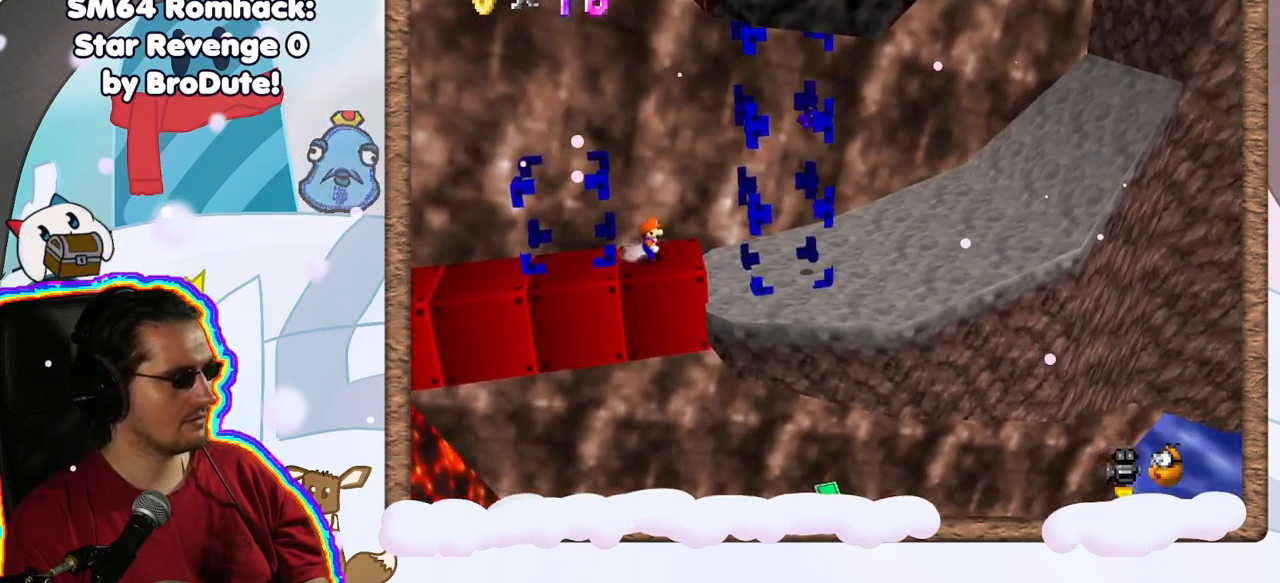
{"dt_ms": 500, "buttons": [], "left_stick": "left", "events": [[17, "Z", "down"], [67, "A", "down"], [167, "Z", "up"], [183, "A", "up"], [450, "left_stick", "left"]]}
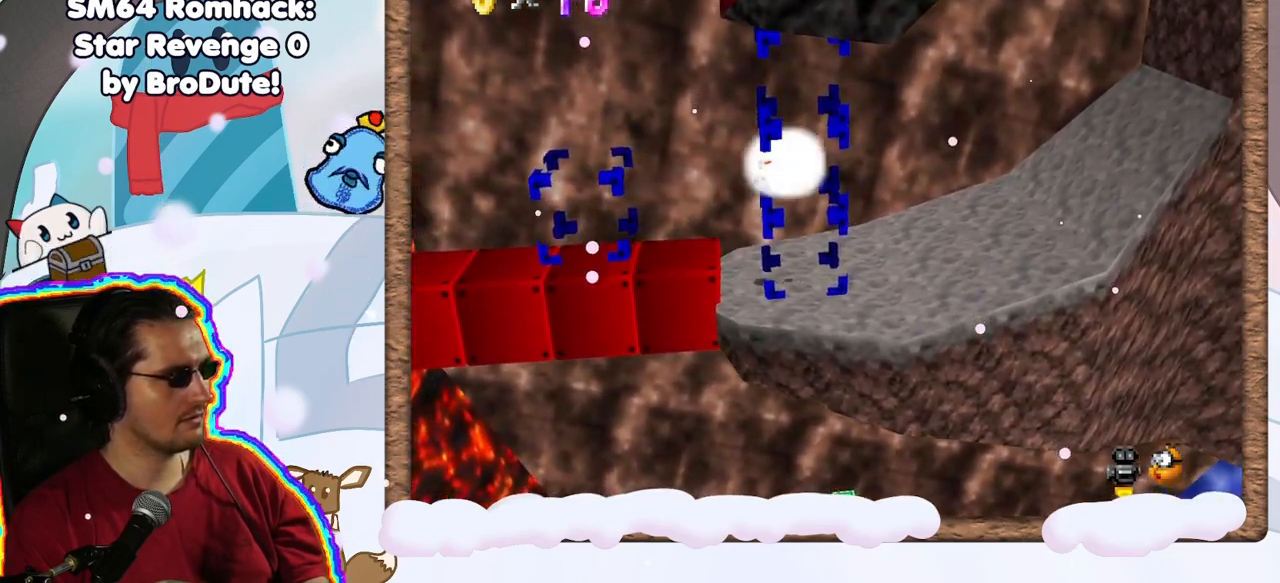
{"dt_ms": 500, "buttons": [], "left_stick": "center", "events": [[383, "left_stick", "center"]]}
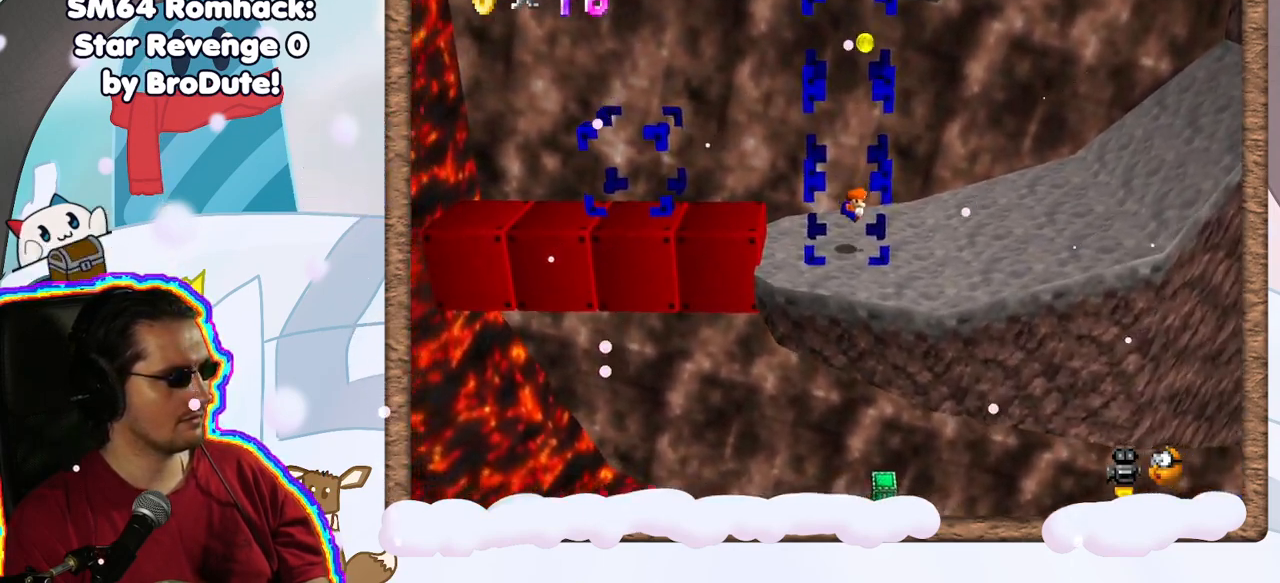
{"dt_ms": 500, "buttons": [], "left_stick": "right", "events": [[33, "left_stick", "left"], [167, "left_stick", "center"], [300, "left_stick", "right"]]}
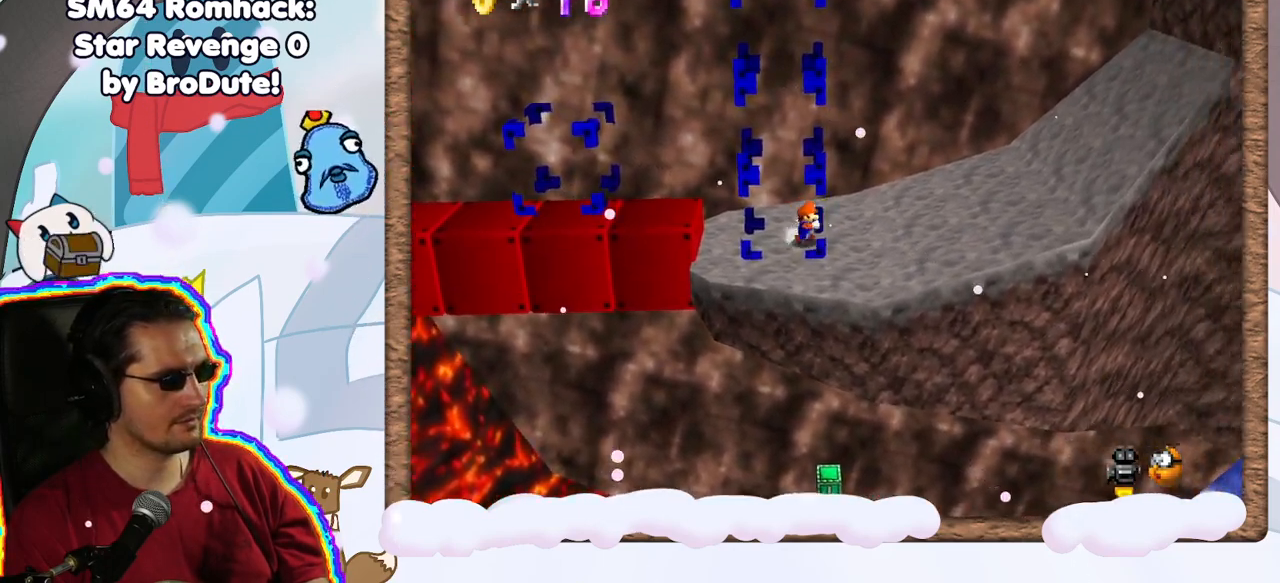
{"dt_ms": 500, "buttons": [], "left_stick": "right", "events": [[200, "A", "down"], [367, "A", "up"]]}
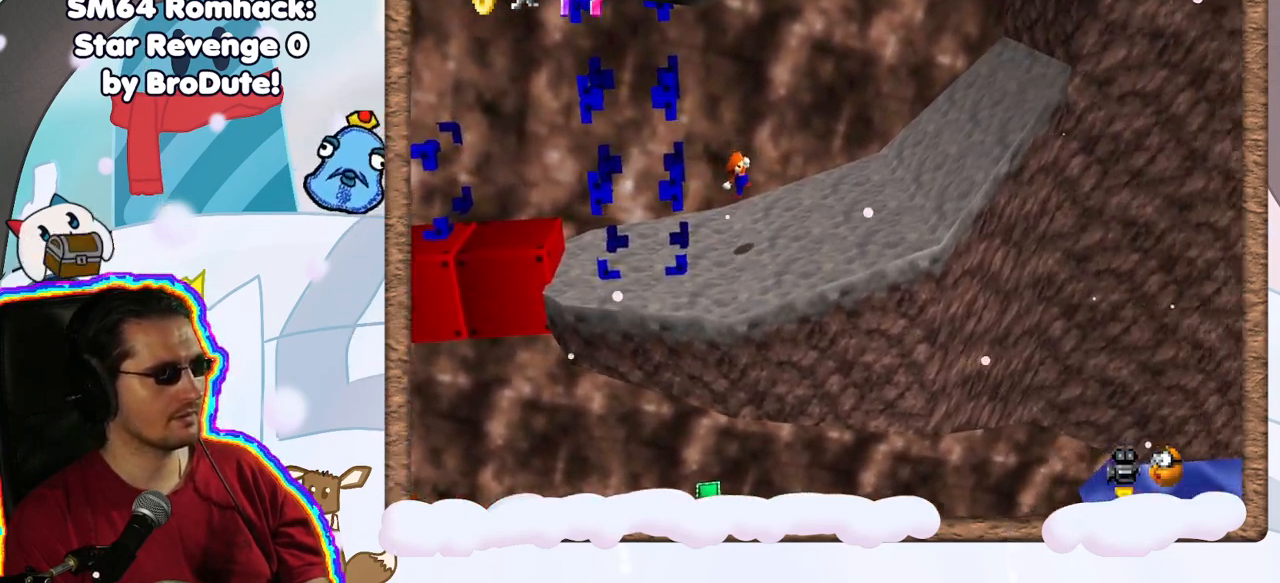
{"dt_ms": 500, "buttons": [], "left_stick": "right", "events": [[267, "A", "down"], [467, "A", "up"]]}
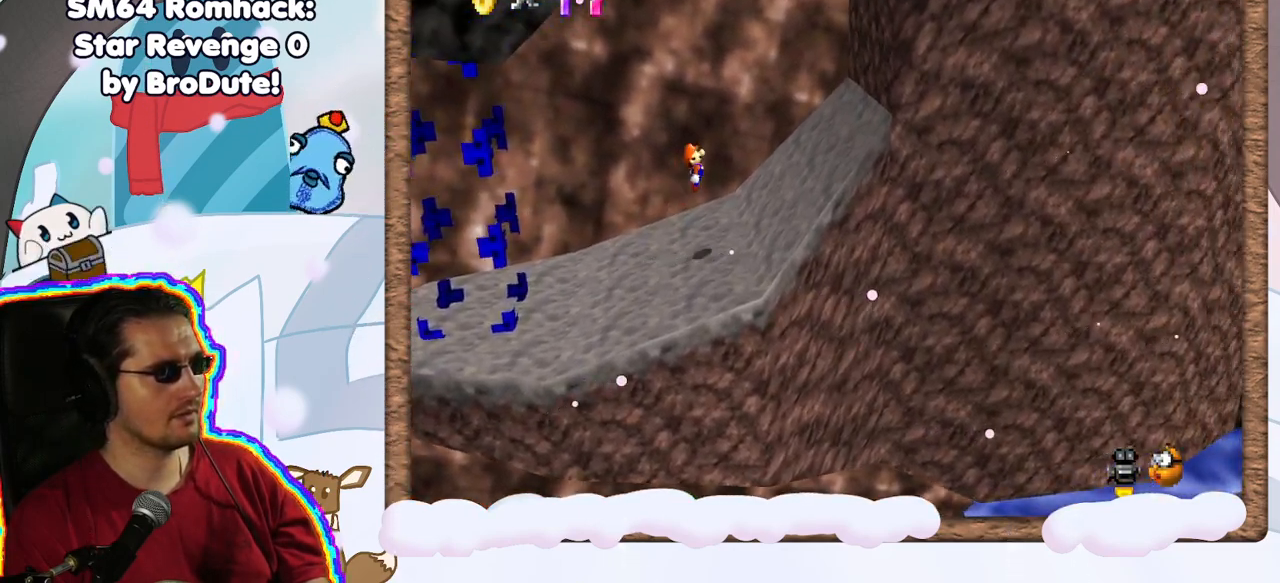
{"dt_ms": 500, "buttons": ["A"], "left_stick": "right", "events": [[333, "A", "down"]]}
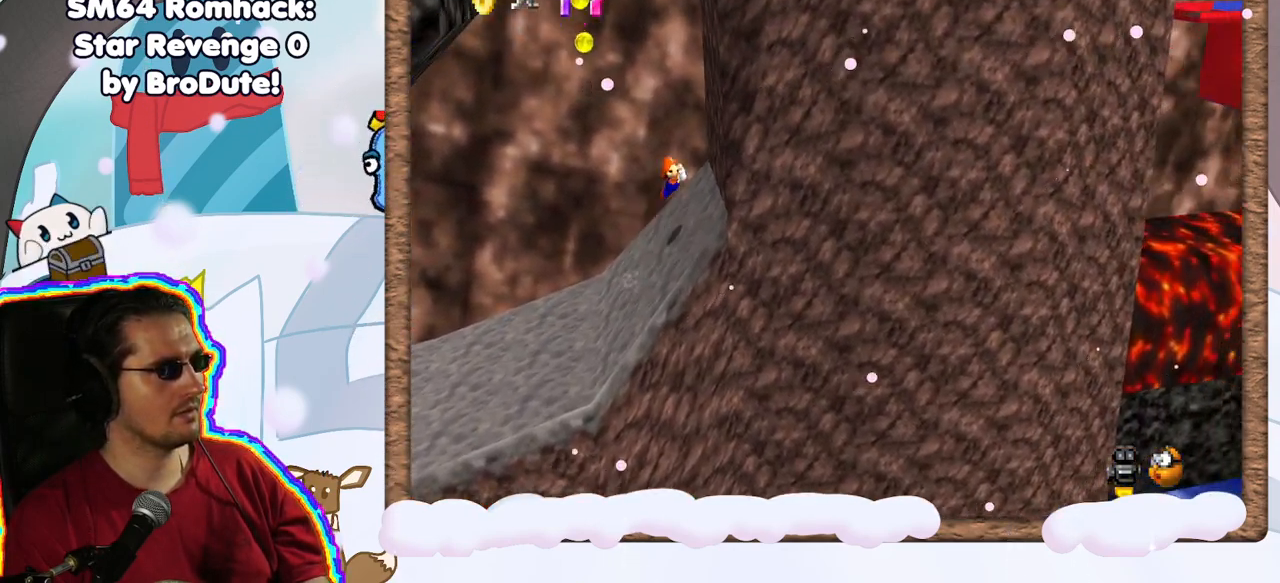
{"dt_ms": 500, "buttons": ["A"], "left_stick": "left", "events": [[183, "A", "up"], [250, "left_stick", "up-left"], [267, "A", "down"], [300, "left_stick", "left"]]}
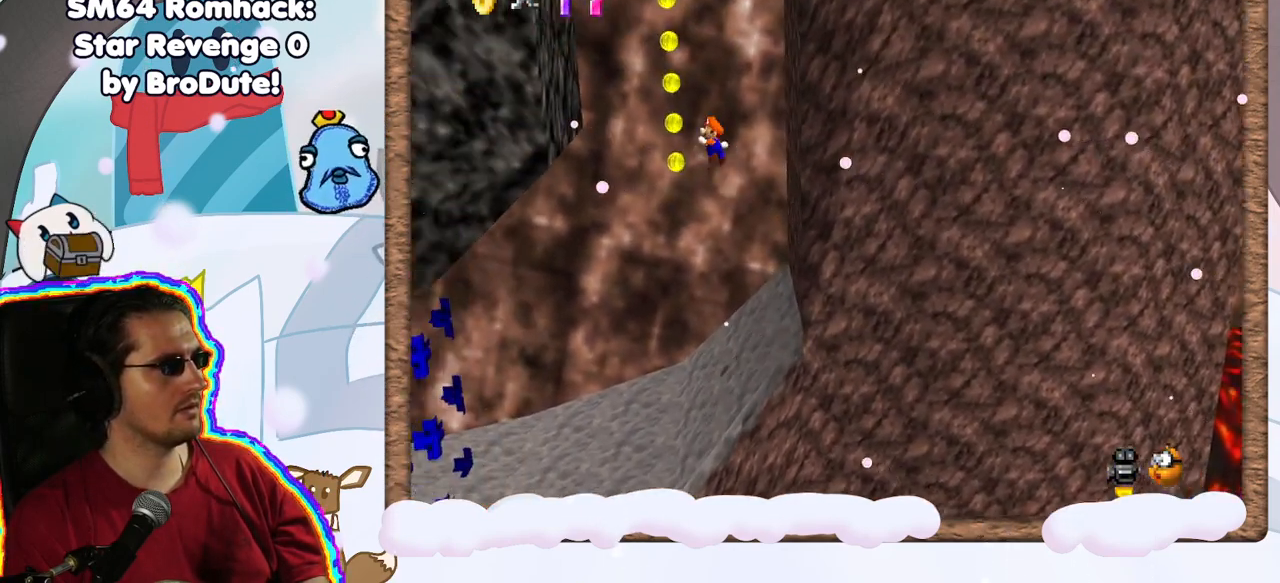
{"dt_ms": 500, "buttons": [], "left_stick": "left", "events": [[333, "A", "up"]]}
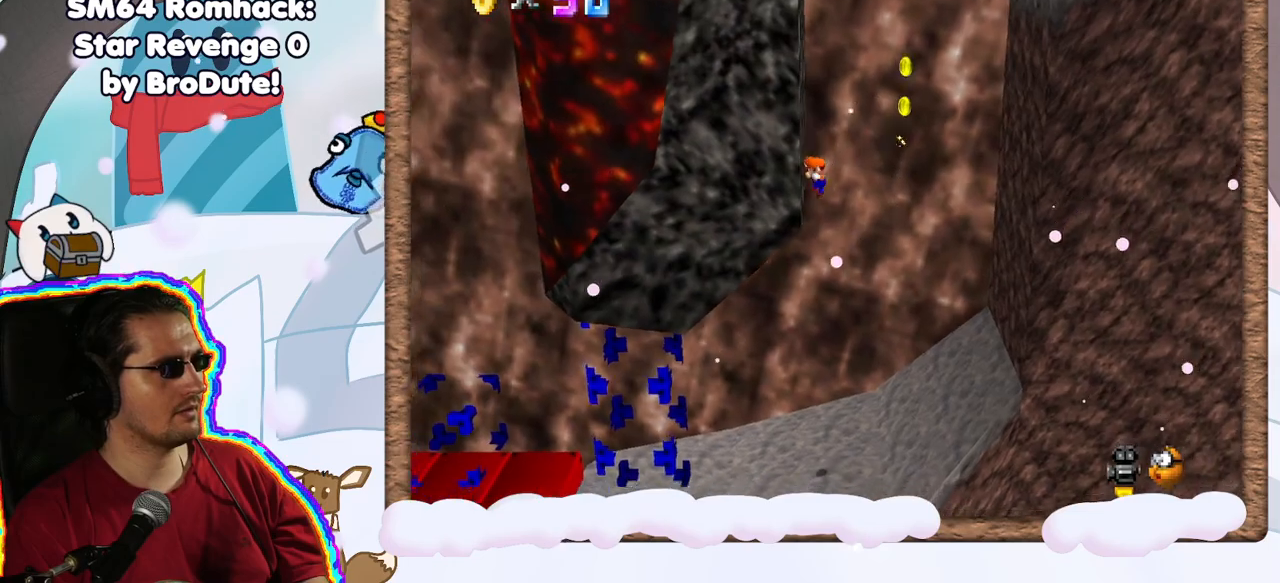
{"dt_ms": 500, "buttons": [], "left_stick": "right", "events": [[33, "A", "down"], [100, "left_stick", "right"], [250, "A", "up"]]}
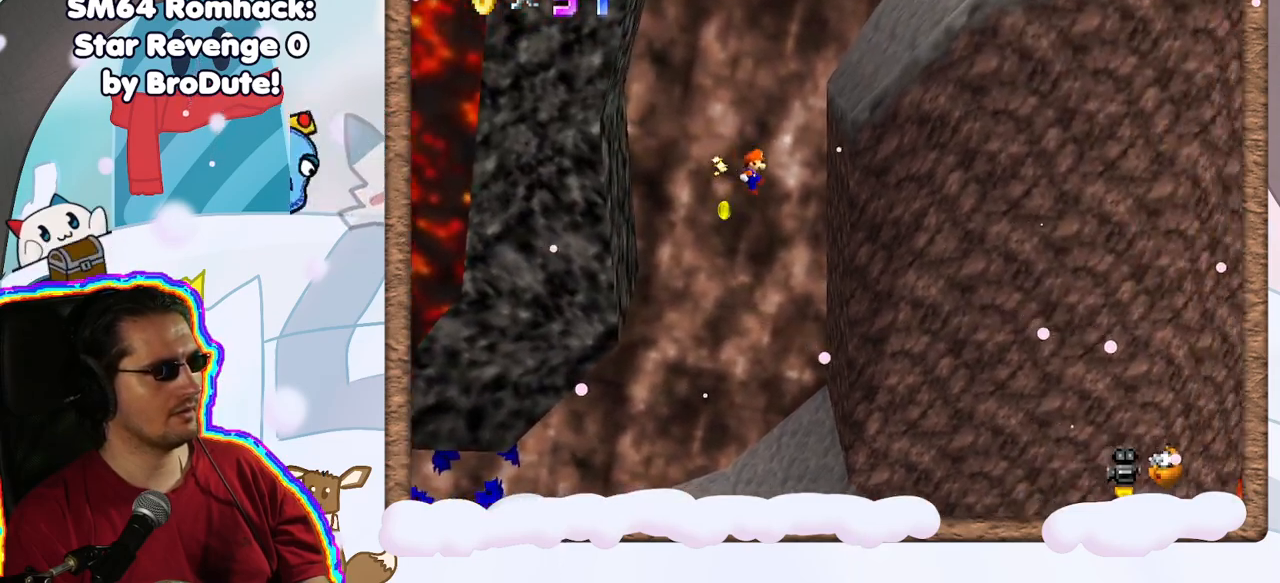
{"dt_ms": 500, "buttons": [], "left_stick": "left", "events": [[300, "A", "down"], [333, "left_stick", "left"], [483, "A", "up"]]}
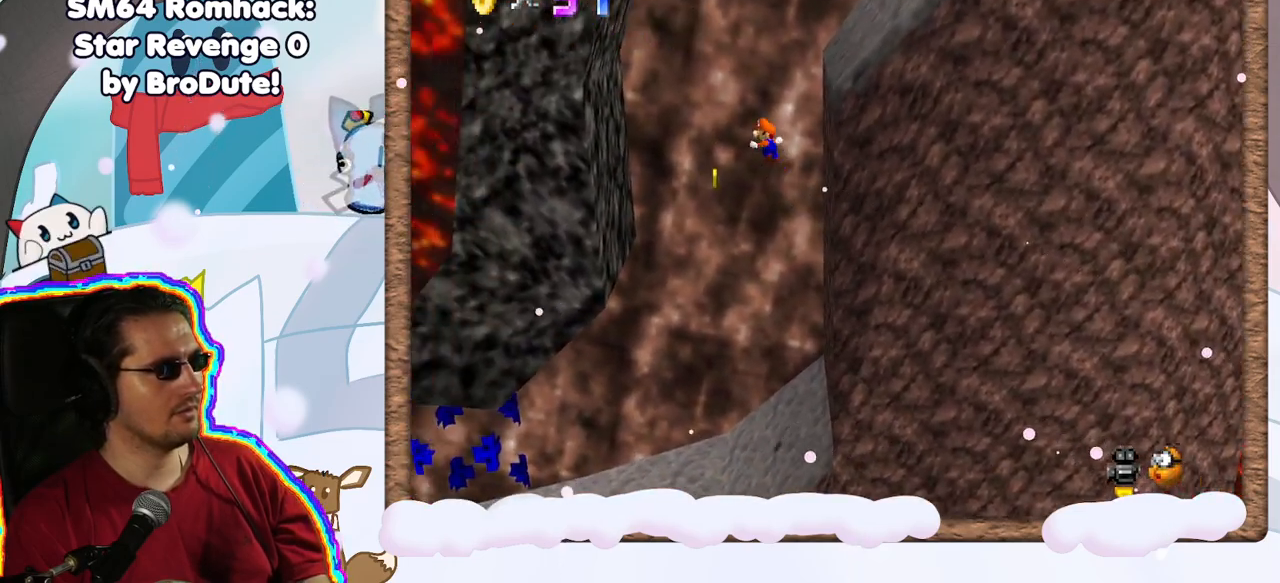
{"dt_ms": 500, "buttons": [], "left_stick": "left", "events": []}
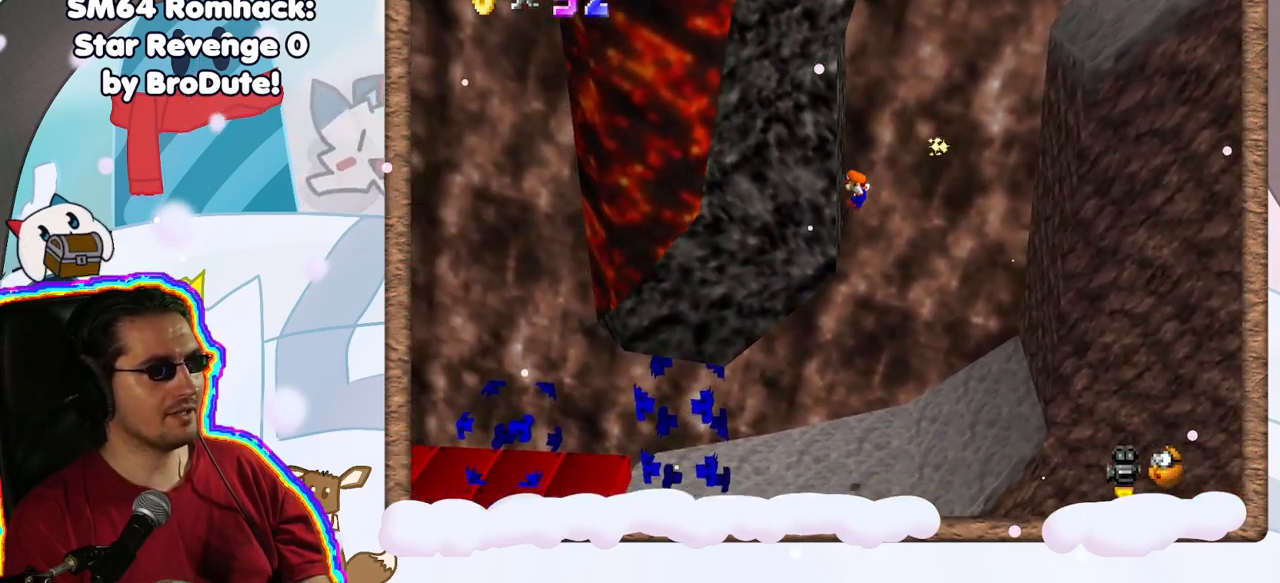
{"dt_ms": 500, "buttons": [], "left_stick": "right", "events": [[67, "left_stick", "right"], [83, "A", "down"], [267, "A", "up"]]}
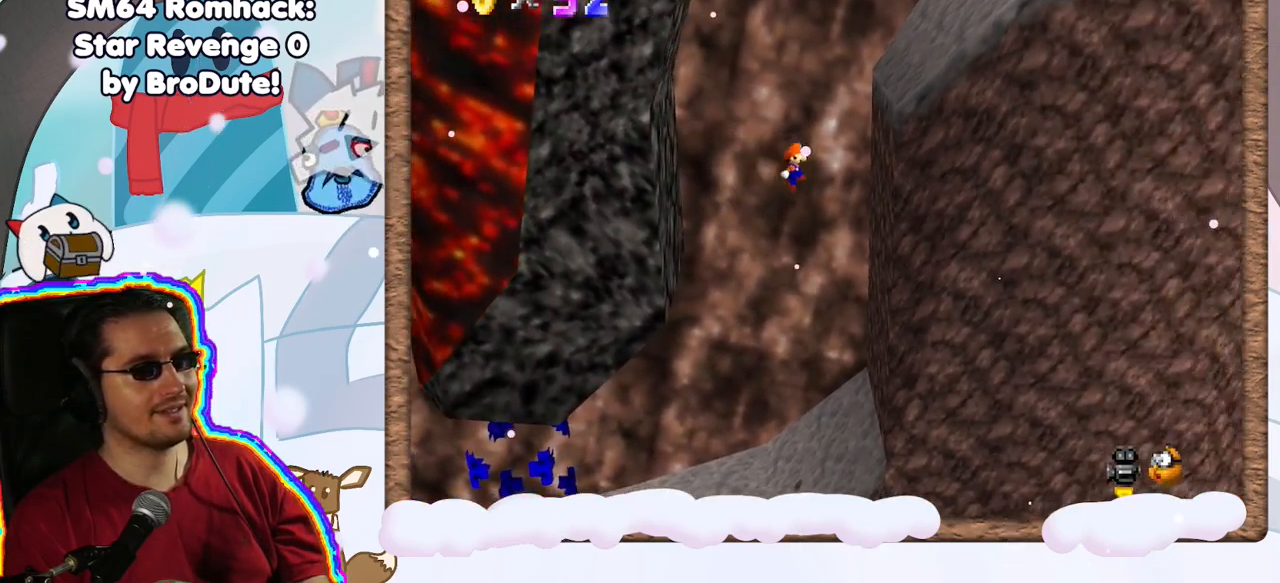
{"dt_ms": 500, "buttons": ["A"], "left_stick": "left", "events": [[333, "A", "down"], [367, "left_stick", "left"]]}
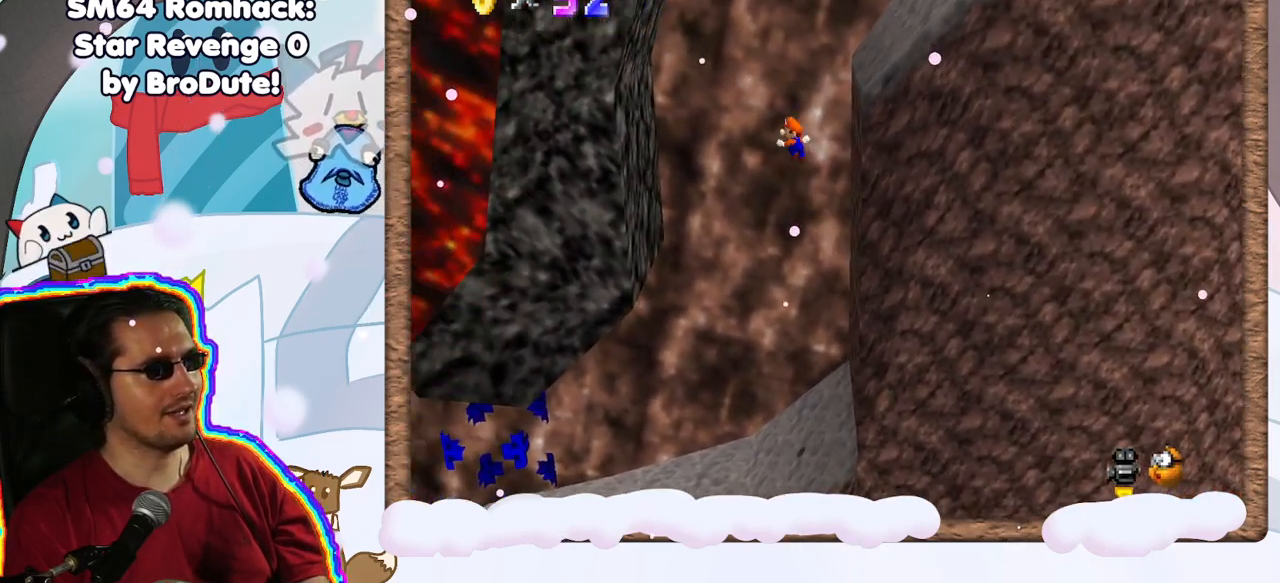
{"dt_ms": 500, "buttons": [], "left_stick": "left", "events": [[117, "A", "up"]]}
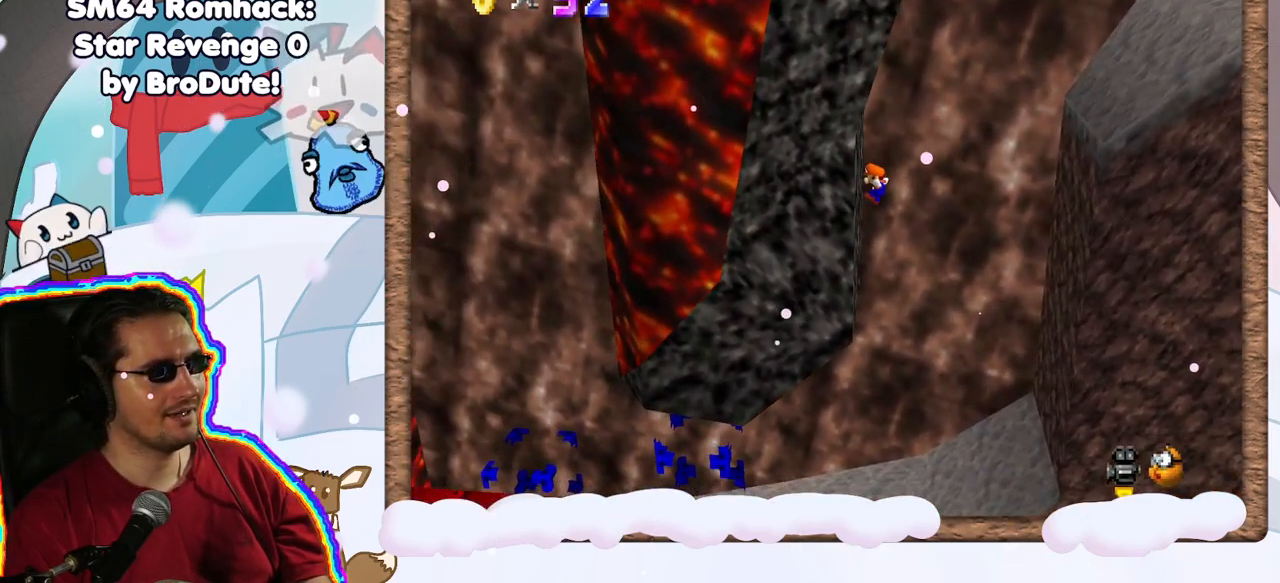
{"dt_ms": 500, "buttons": ["A"], "left_stick": "right", "events": [[33, "left_stick", "right"], [67, "A", "down"], [183, "B", "down"], [500, "B", "up"]]}
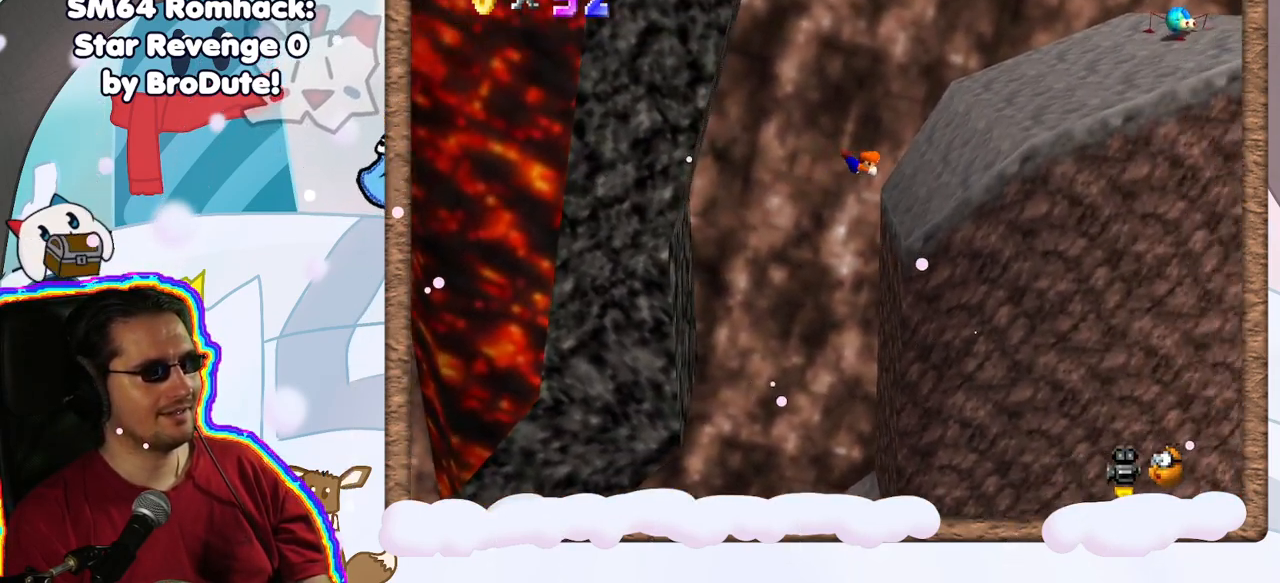
{"dt_ms": 500, "buttons": [], "left_stick": "right", "events": [[50, "A", "up"], [300, "A", "down"], [450, "A", "up"]]}
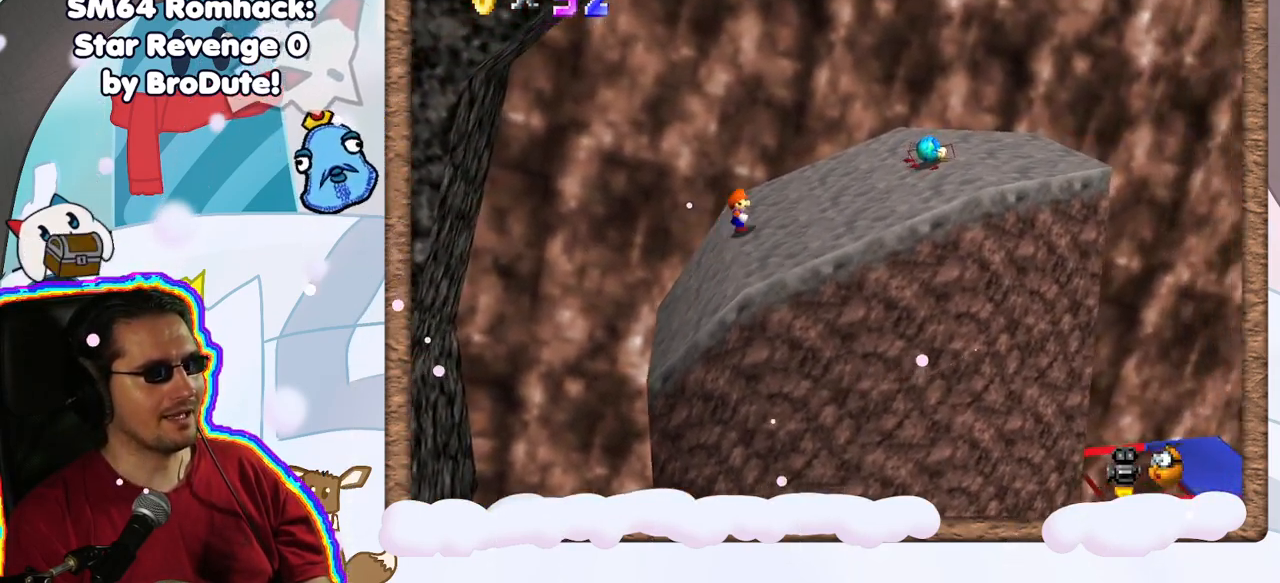
{"dt_ms": 500, "buttons": [], "left_stick": "right", "events": [[283, "A", "down"], [367, "C_LEFT", "down"], [467, "A", "up"], [500, "C_LEFT", "up"]]}
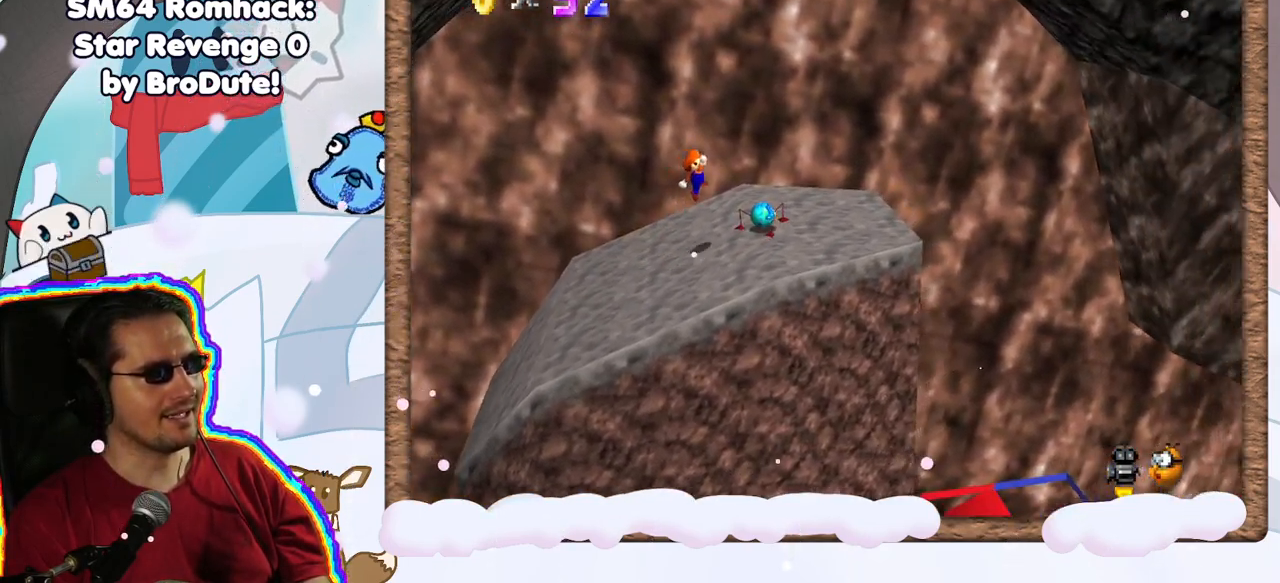
{"dt_ms": 500, "buttons": [], "left_stick": "left", "events": [[33, "left_stick", "left"]]}
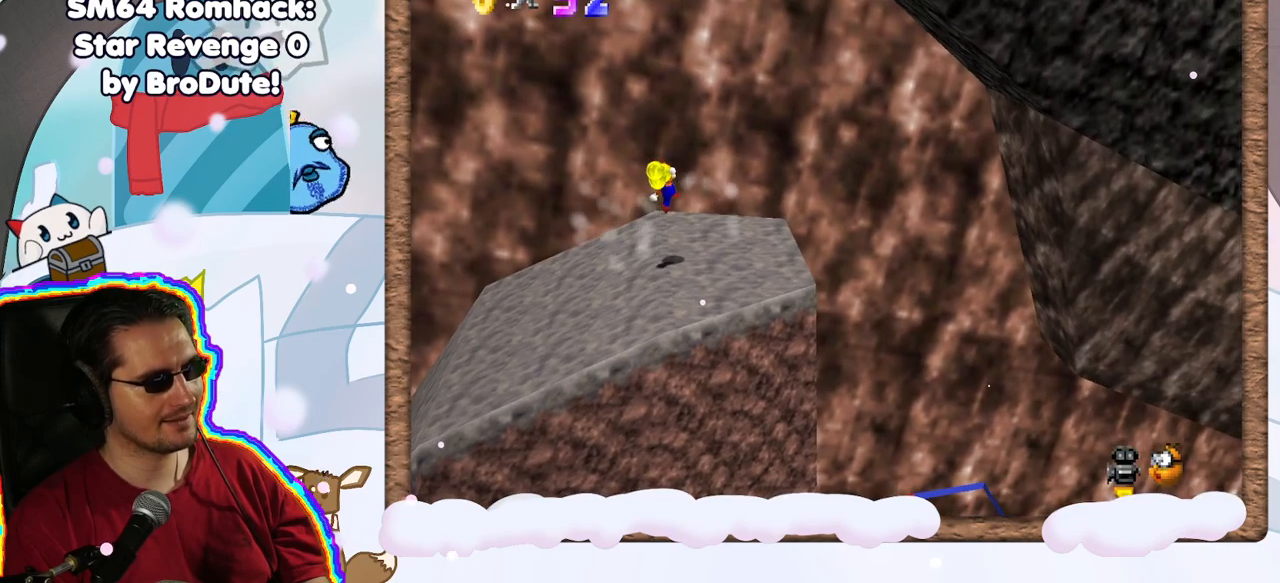
{"dt_ms": 500, "buttons": [], "left_stick": "center", "events": [[217, "left_stick", "center"], [417, "A", "down"], [483, "A", "up"]]}
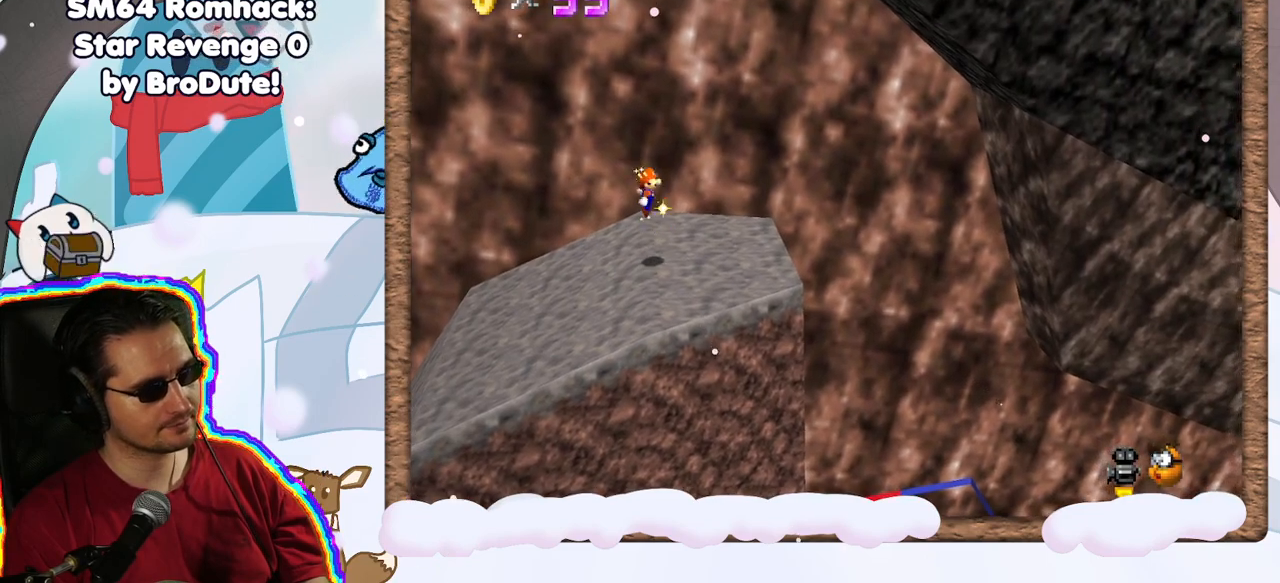
{"dt_ms": 500, "buttons": [], "left_stick": "right", "events": [[283, "left_stick", "right"]]}
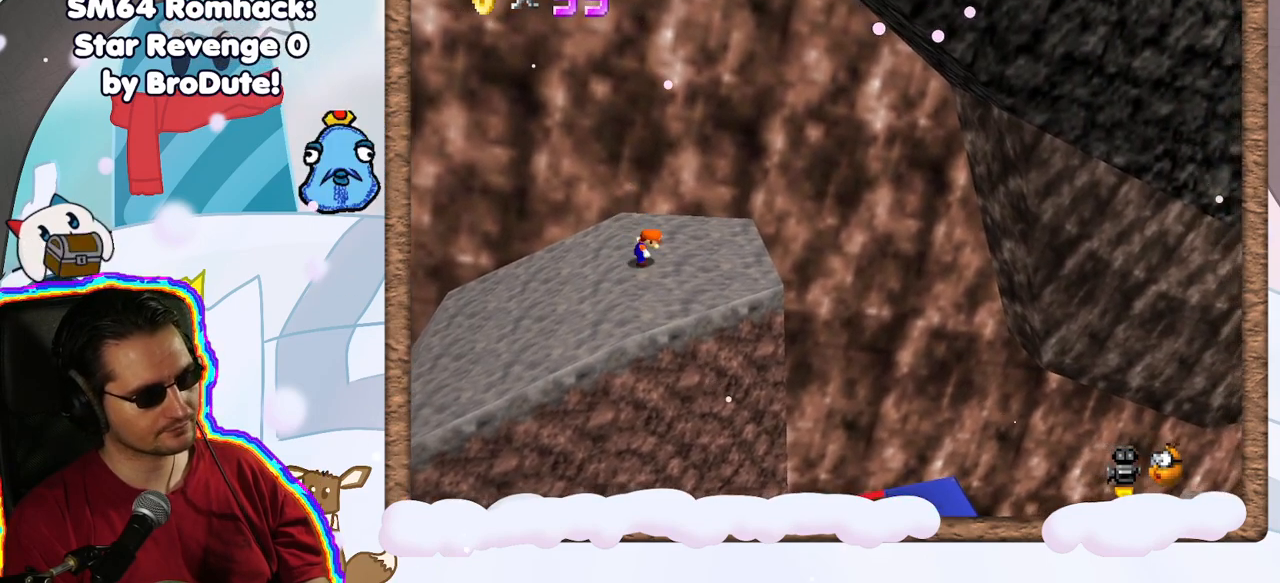
{"dt_ms": 500, "buttons": ["A"], "left_stick": "right", "events": [[400, "A", "down"]]}
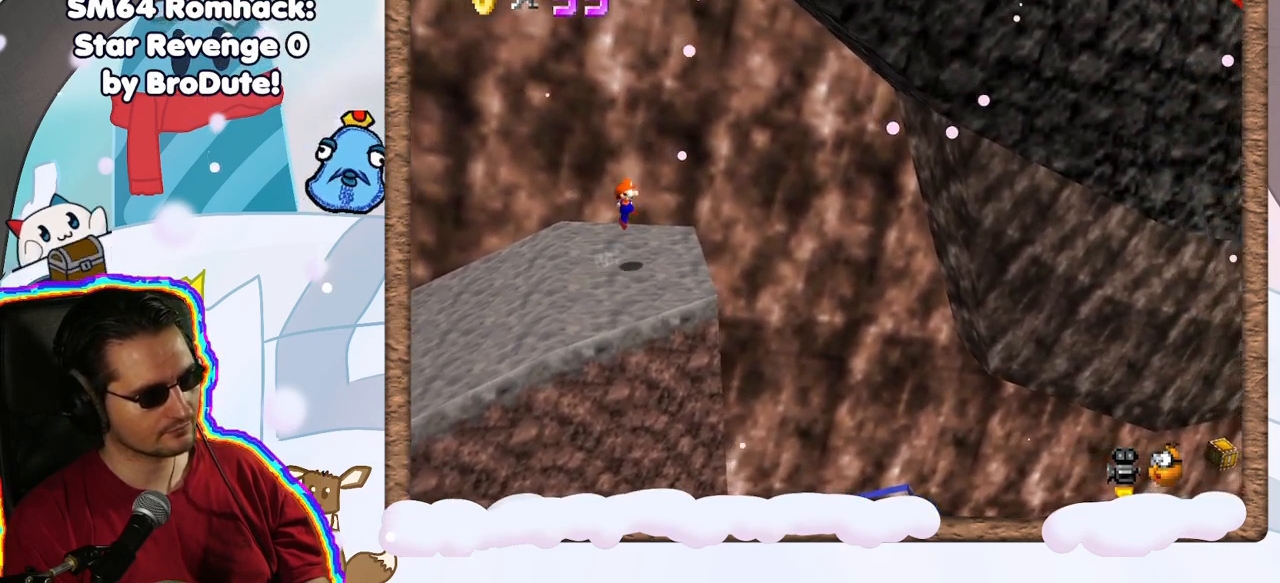
{"dt_ms": 500, "buttons": ["A"], "left_stick": "left", "events": [[283, "left_stick", "center"], [467, "left_stick", "left"]]}
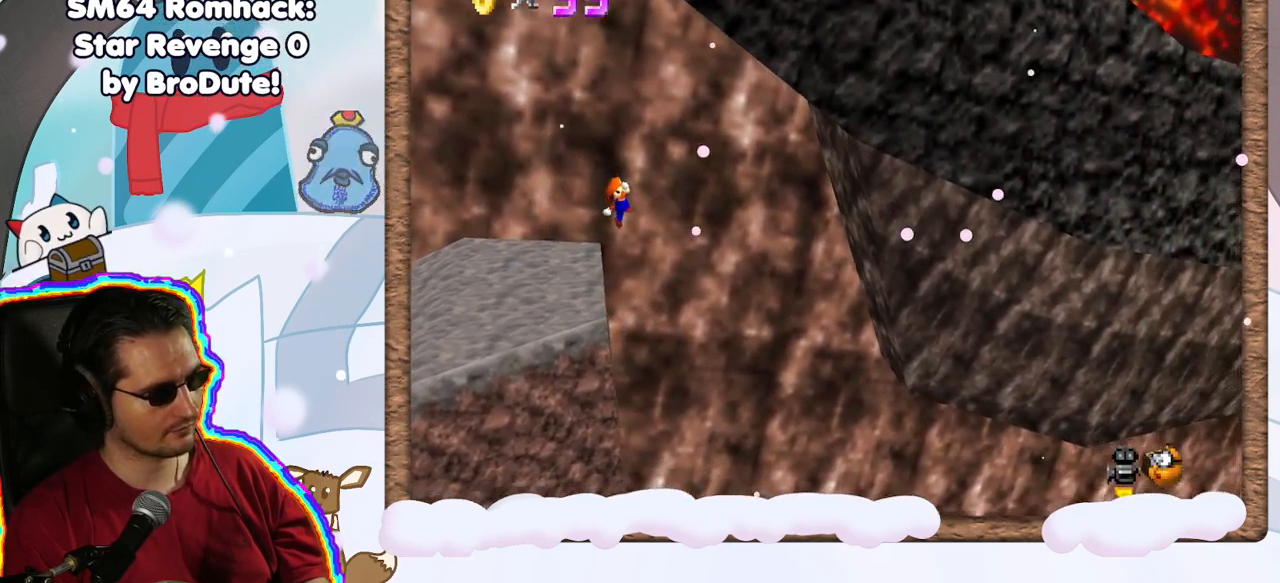
{"dt_ms": 1000, "buttons": [], "left_stick": "center", "events": [[167, "Z", "down"], [200, "left_stick", "center"], [283, "Z", "up"], [500, "left_stick", "left"], [700, "left_stick", "center"], [717, "A", "up"]]}
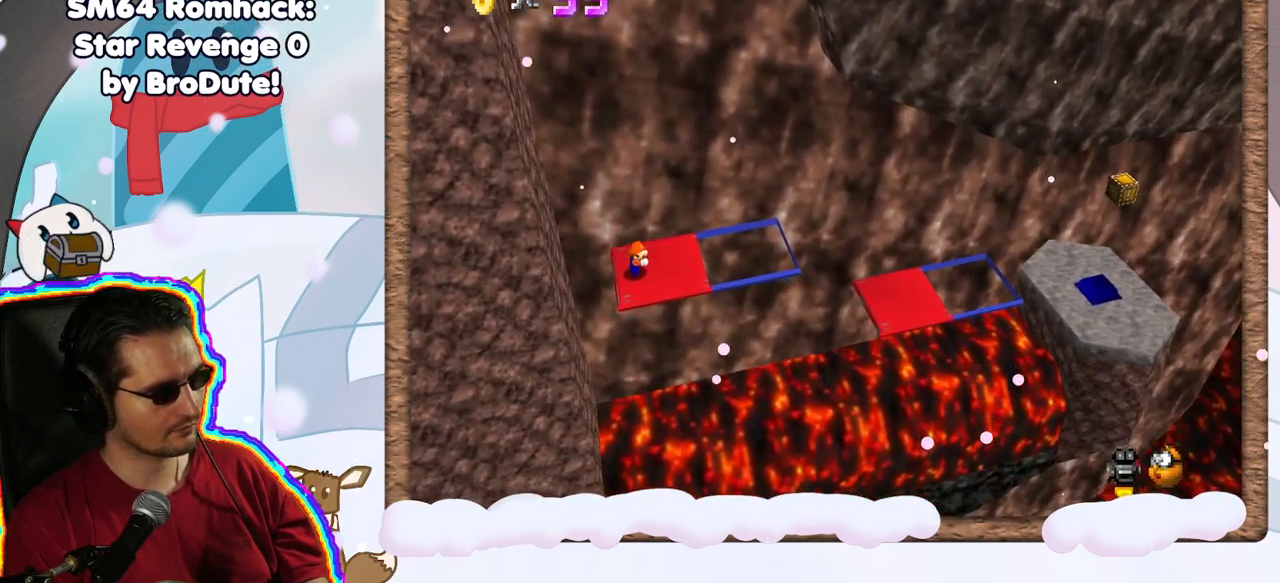
{"dt_ms": 500, "buttons": ["A"], "left_stick": "right", "events": [[217, "left_stick", "right"], [317, "A", "down"]]}
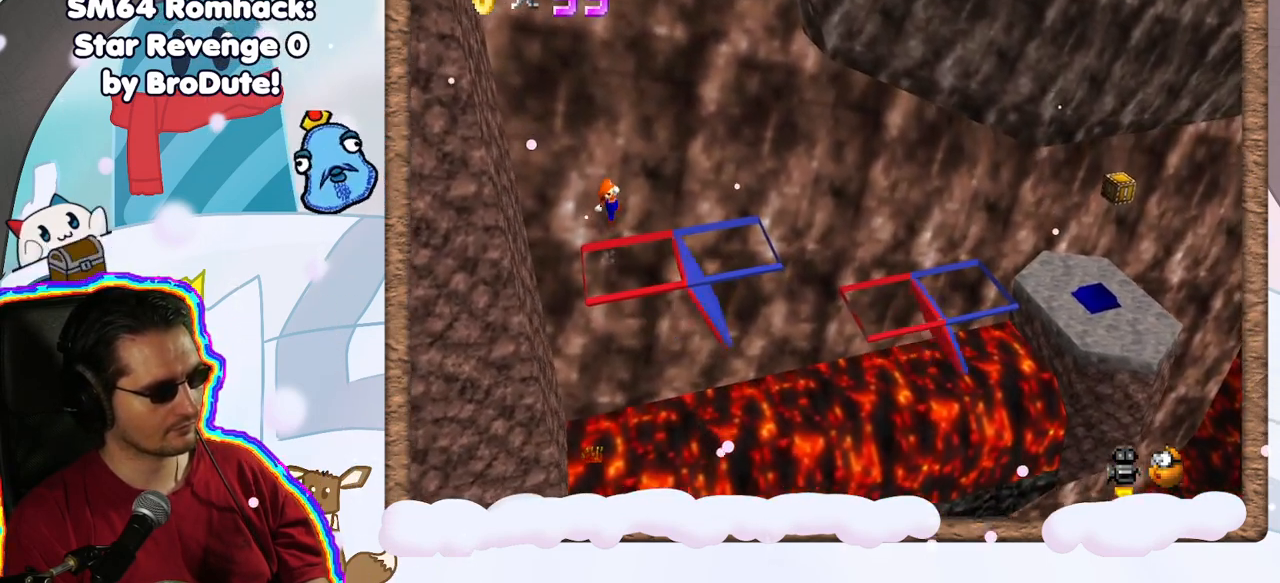
{"dt_ms": 500, "buttons": [], "left_stick": "right", "events": [[200, "DPAD_RIGHT", "down"], [233, "DPAD_UP", "down"], [300, "DPAD_RIGHT", "up"], [350, "DPAD_UP", "up"], [400, "A", "up"]]}
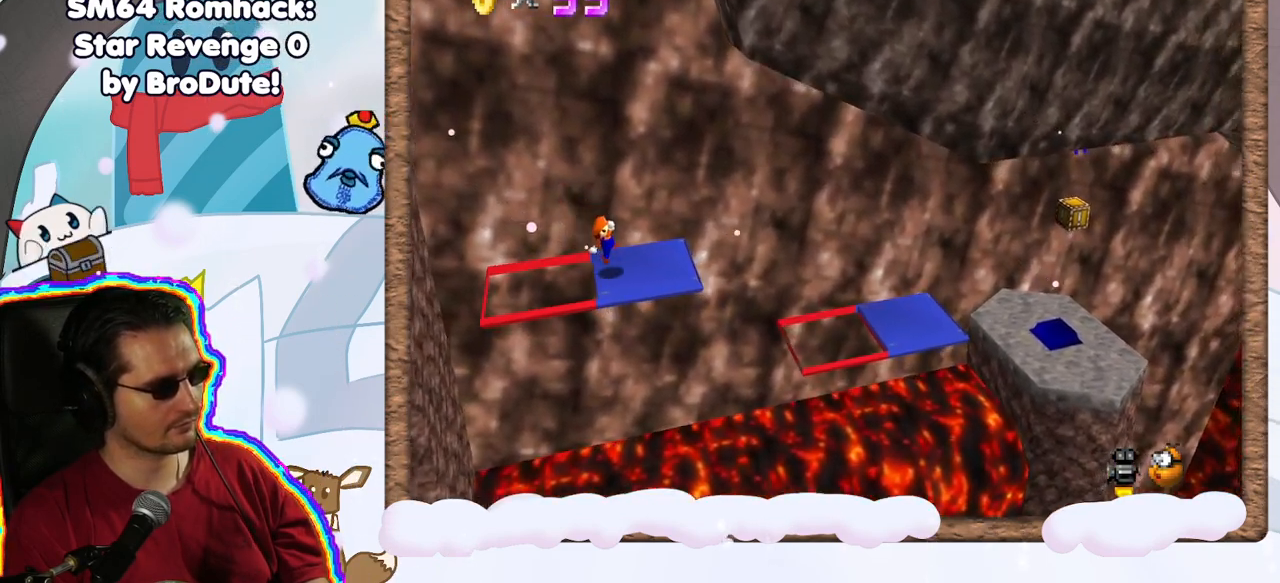
{"dt_ms": 500, "buttons": [], "left_stick": "center", "events": [[217, "A", "down"], [317, "A", "up"], [483, "left_stick", "center"]]}
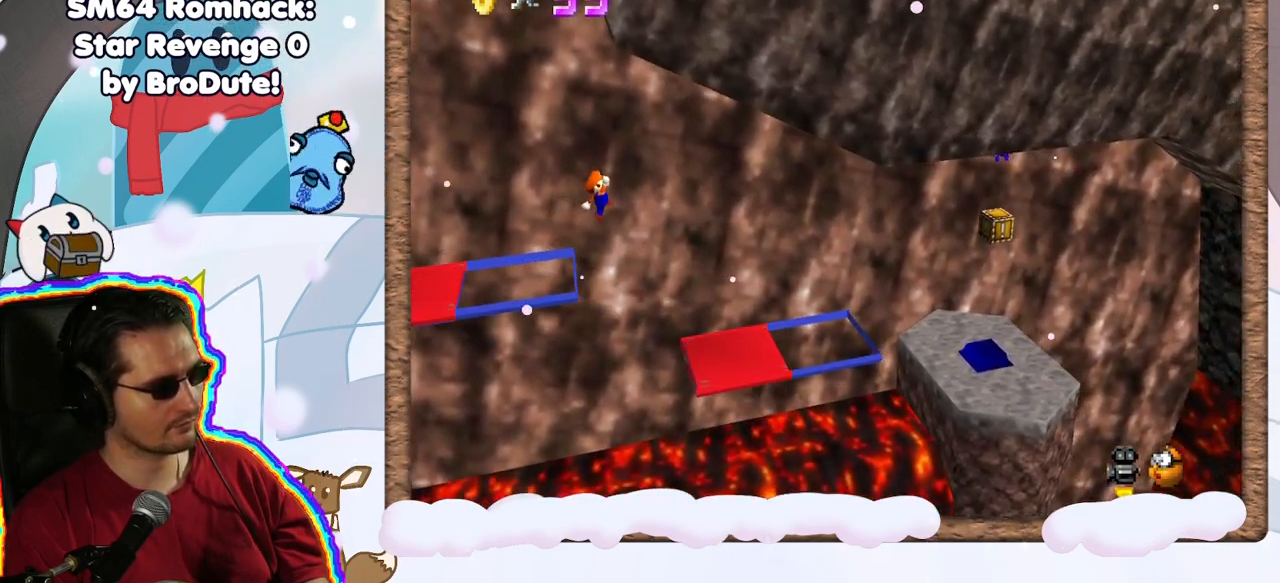
{"dt_ms": 500, "buttons": [], "left_stick": "right", "events": [[200, "left_stick", "left"], [350, "left_stick", "center"], [400, "left_stick", "right"]]}
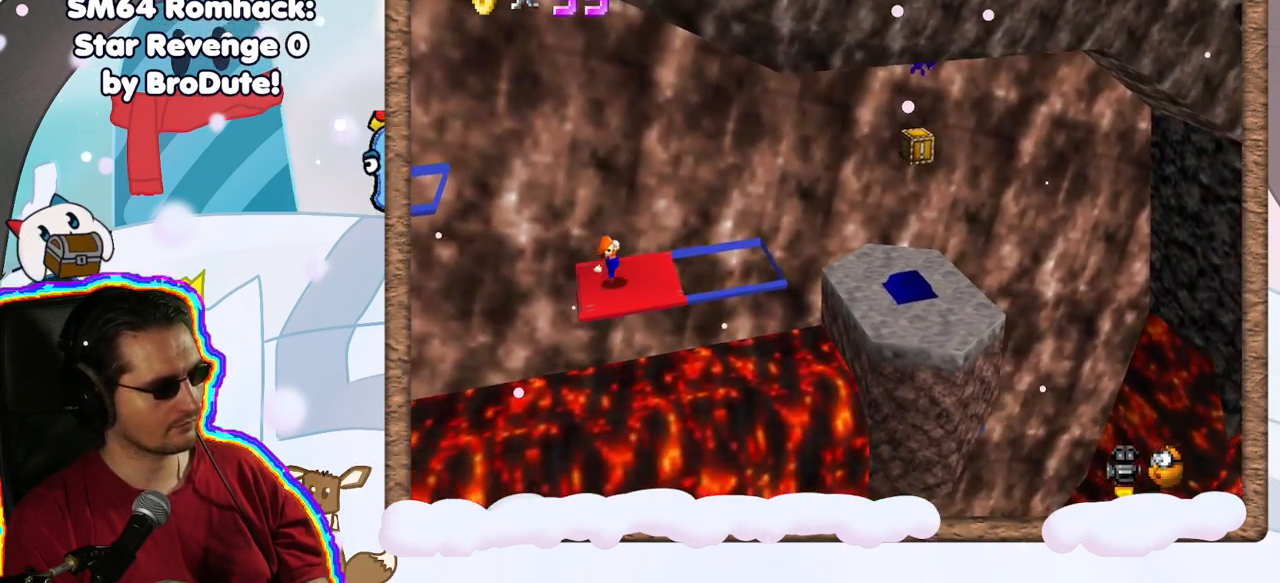
{"dt_ms": 500, "buttons": [], "left_stick": "left", "events": [[150, "A", "down"], [233, "left_stick", "left"], [283, "A", "up"]]}
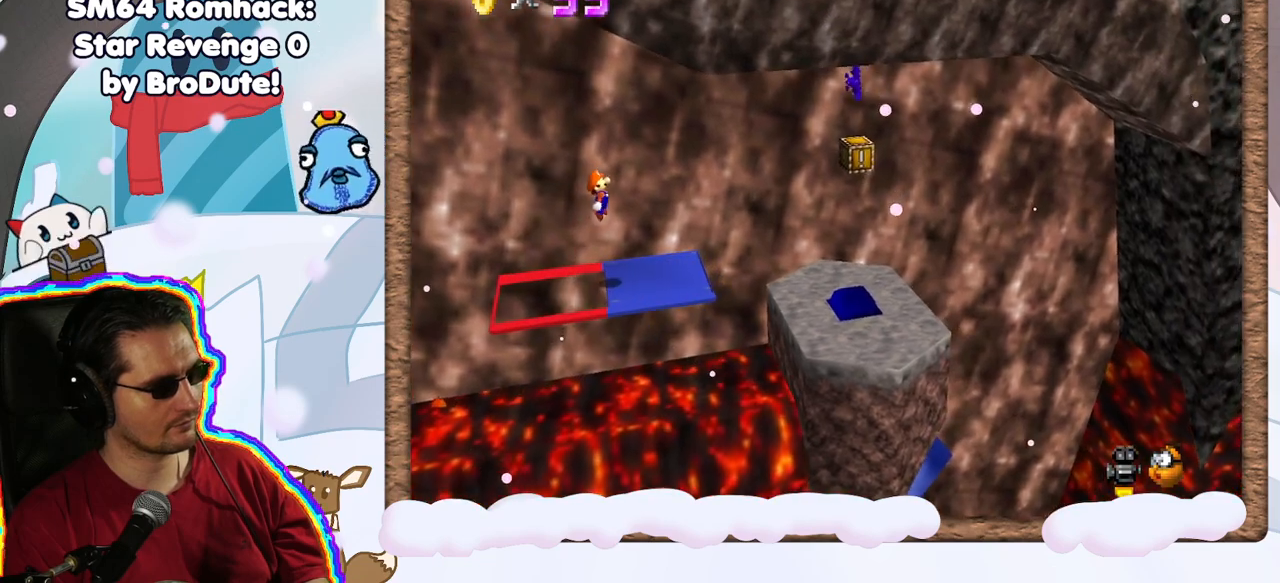
{"dt_ms": 500, "buttons": [], "left_stick": "right", "events": [[33, "left_stick", "right"]]}